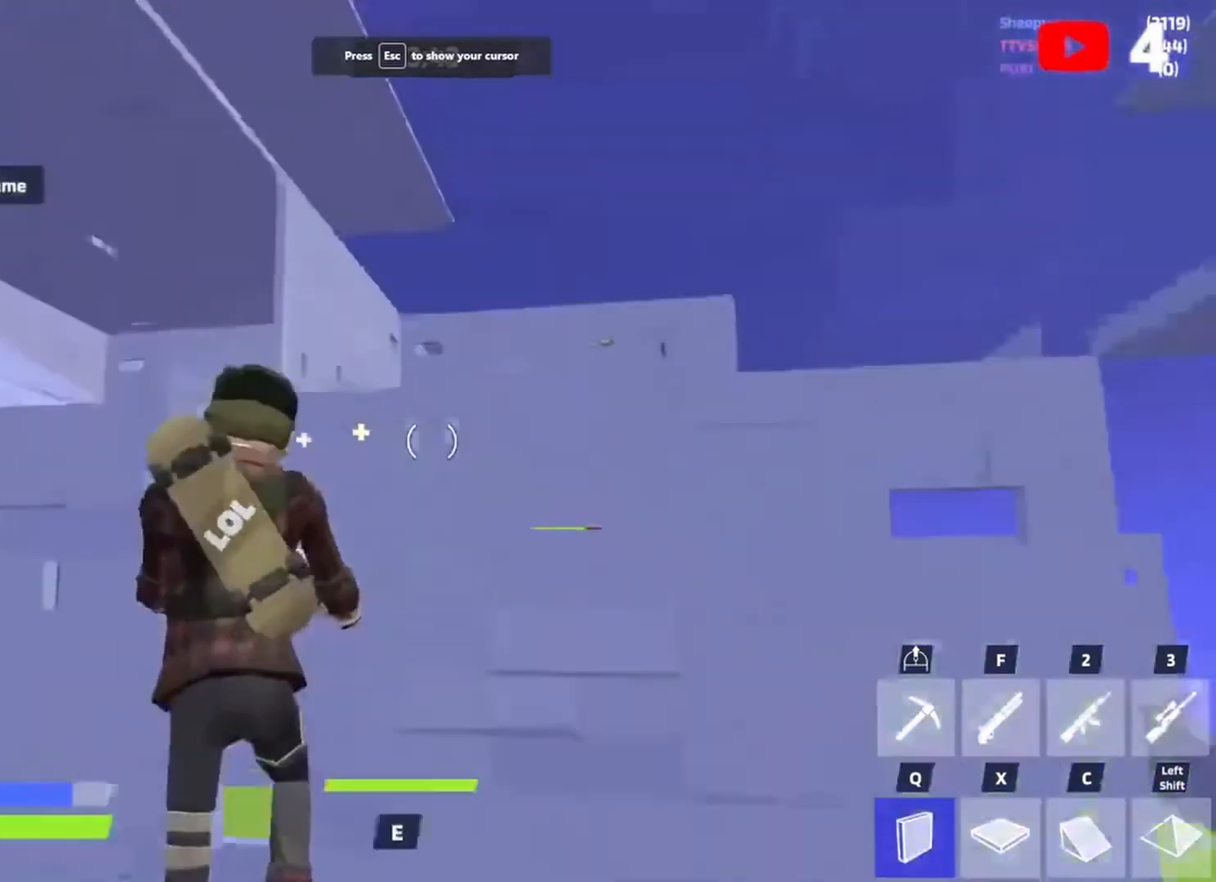
Gameplay with keyboard; each line is a JSON object with the keys held at the frame after it. "events" lists presses ("down") and releases ("up") of "1", "2", "3", "4", "5", "a", "alt", "c", "caps_lock", "ctrl", "d", "e", "f", "g", "q", "r", "s", "shift", "space", "super", "t", "tab", "v", "w", "x" and "z" between this image and that frame as [ms after this image, input, new state], when the widget could be followed in between. No other keys are recorded. Mouse input is not recorded.
{"keys": ["a"], "events": [[33, "c", "down"], [100, "w", "down"], [133, "c", "up"], [233, "f", "down"], [267, "f", "up"], [333, "w", "up"], [367, "a", "down"], [400, "s", "down"], [500, "s", "up"]]}
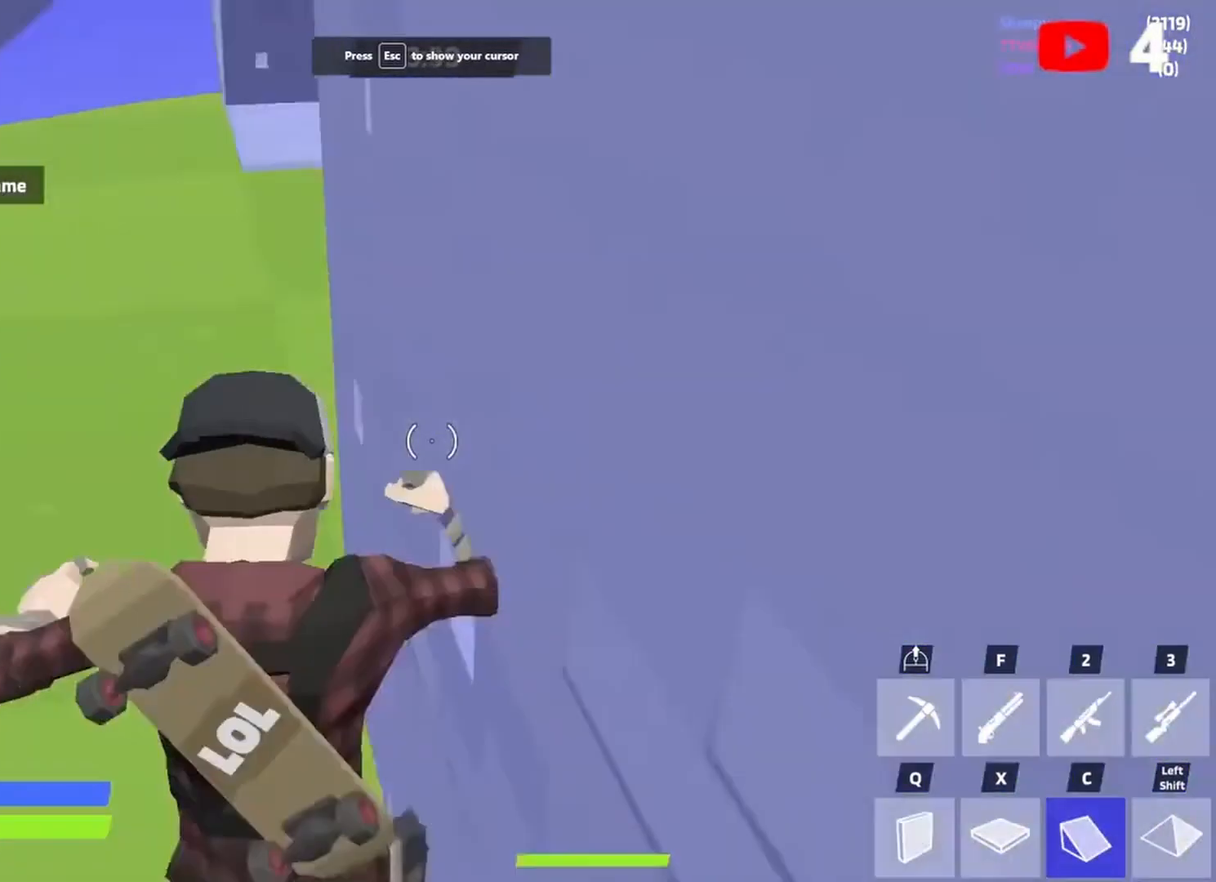
{"keys": ["space", "w"], "events": [[100, "w", "down"], [133, "a", "up"], [133, "f", "down"], [233, "f", "up"], [500, "space", "down"]]}
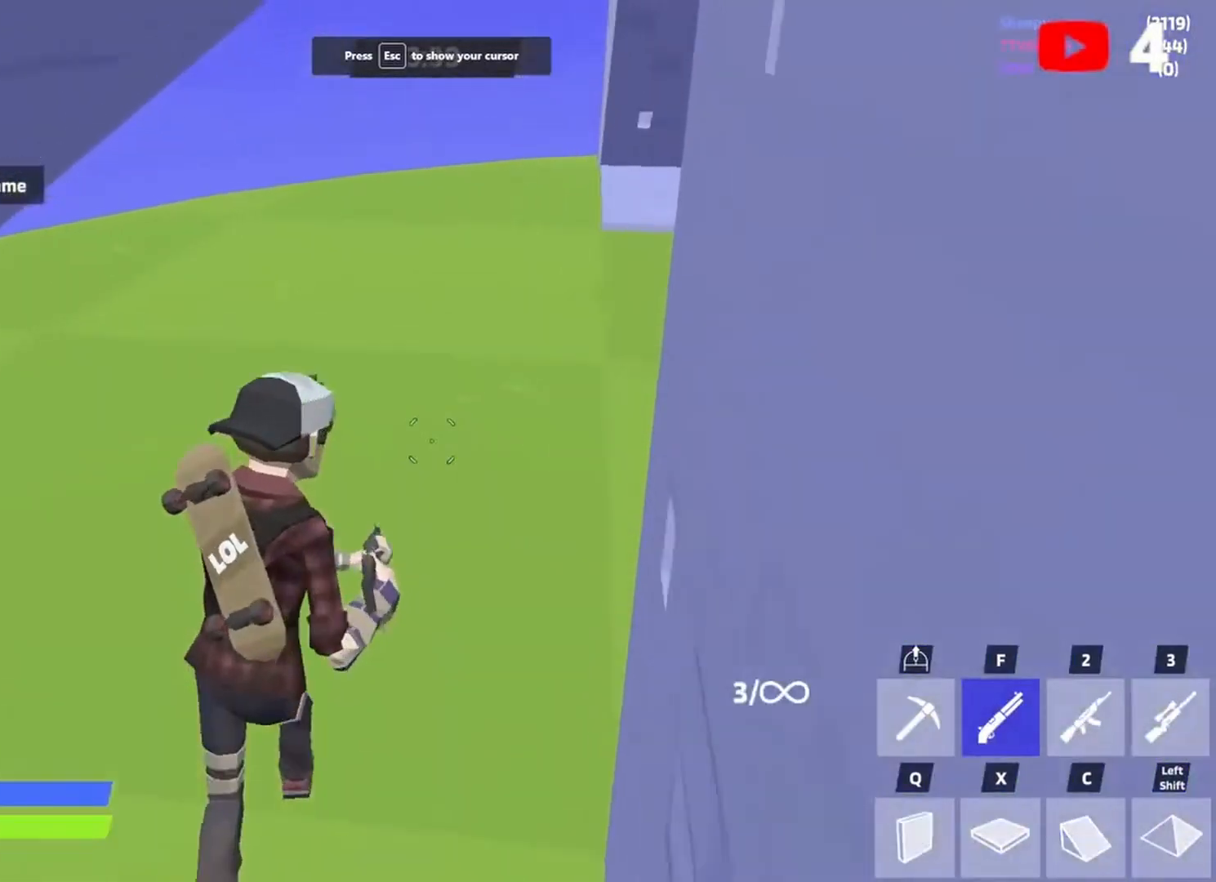
{"keys": ["a", "f", "w"], "events": [[67, "a", "down"], [67, "w", "up"], [167, "x", "down"], [200, "space", "up"], [267, "x", "up"], [333, "c", "down"], [433, "c", "up"], [433, "w", "down"], [500, "f", "down"]]}
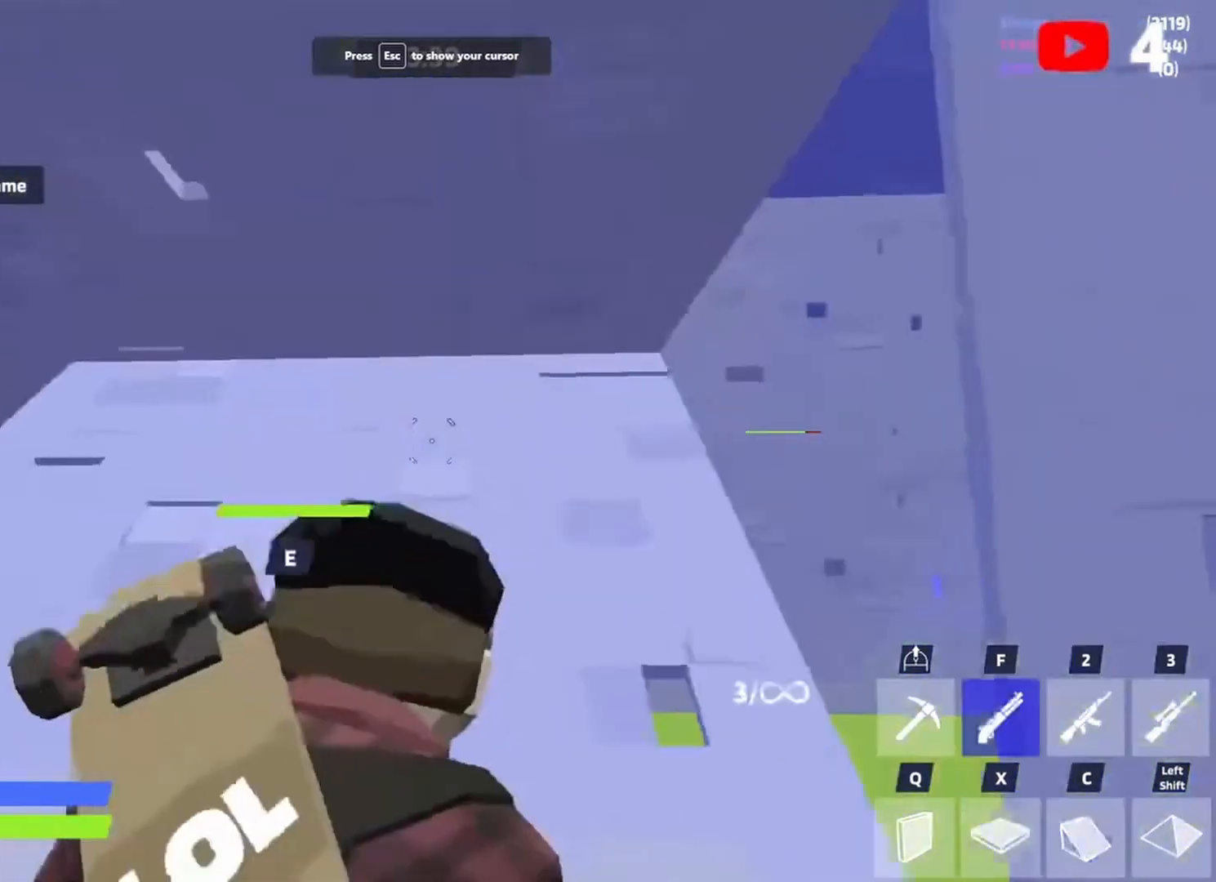
{"keys": ["d", "w"], "events": [[33, "a", "up"], [67, "f", "up"], [133, "a", "down"], [233, "a", "up"], [367, "d", "down"]]}
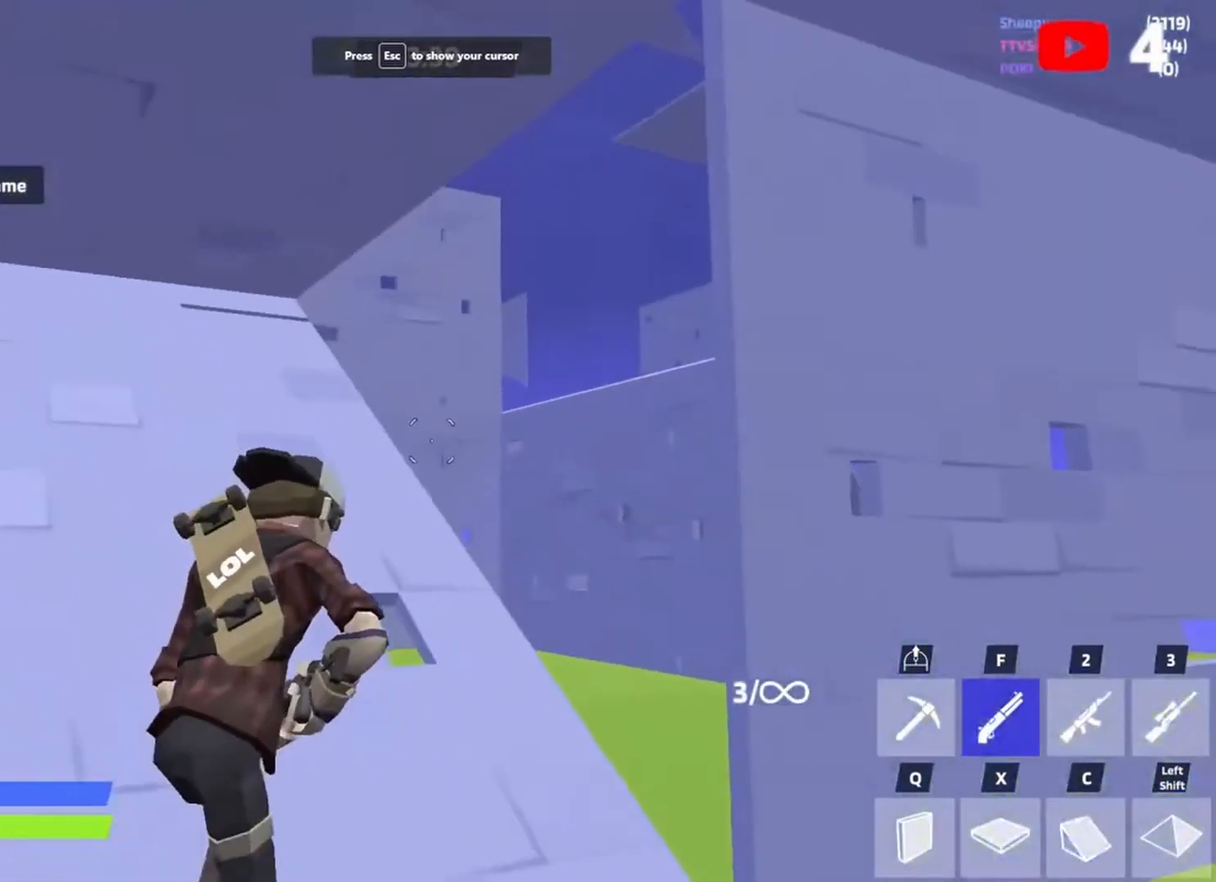
{"keys": ["space", "w"], "events": [[67, "d", "up"], [467, "space", "down"]]}
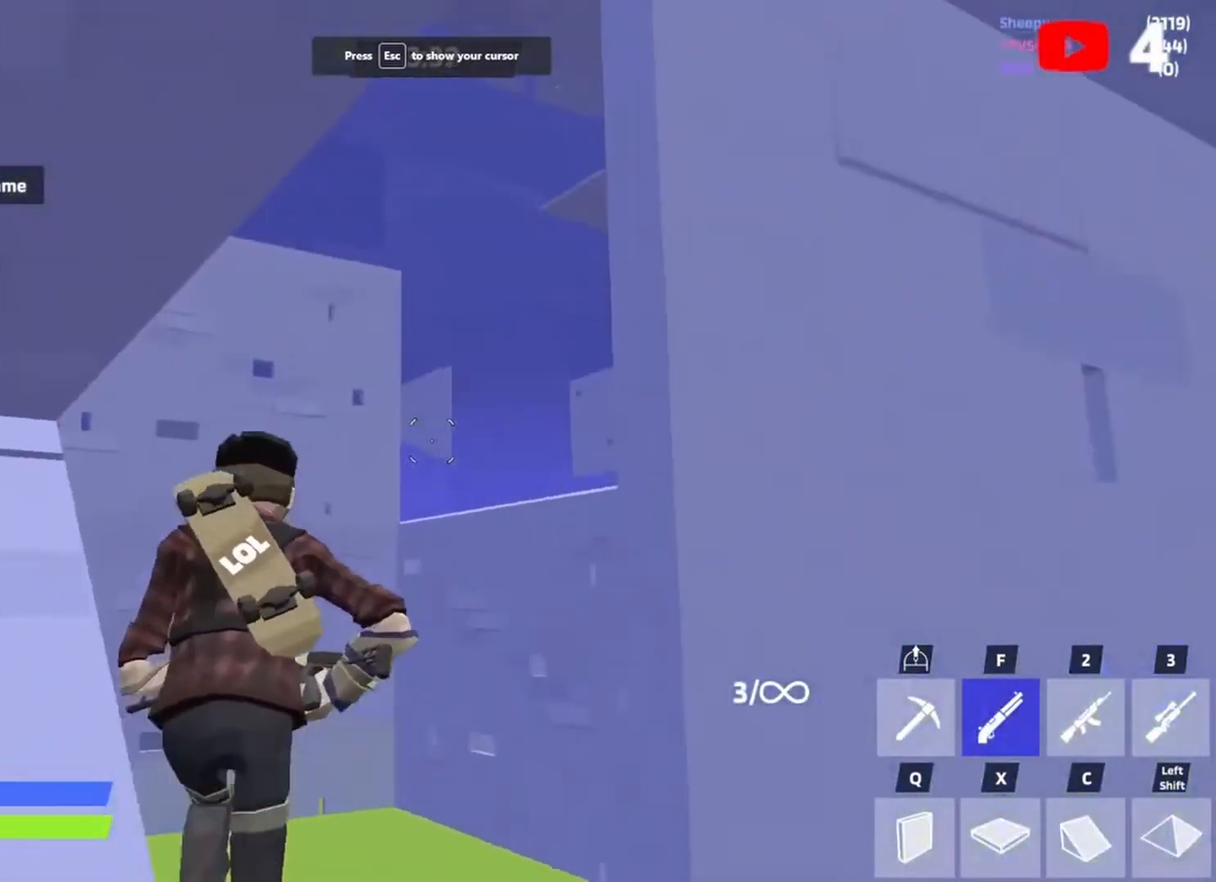
{"keys": ["d"], "events": [[167, "x", "down"], [200, "space", "up"], [200, "x", "up"], [267, "c", "down"], [333, "c", "up"], [333, "q", "down"], [433, "d", "down"], [433, "q", "up"], [500, "w", "up"]]}
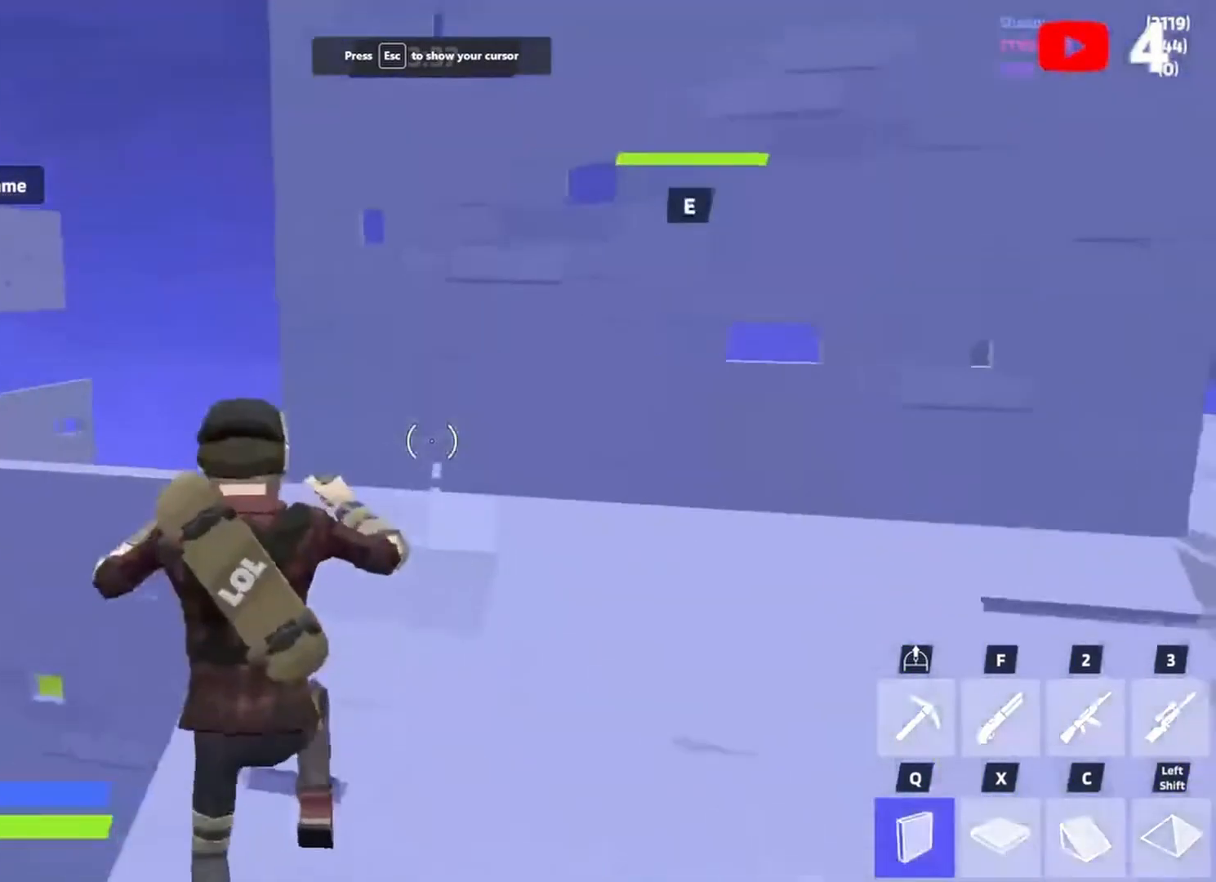
{"keys": ["s", "space"], "events": [[367, "s", "down"], [400, "space", "down"], [500, "d", "up"]]}
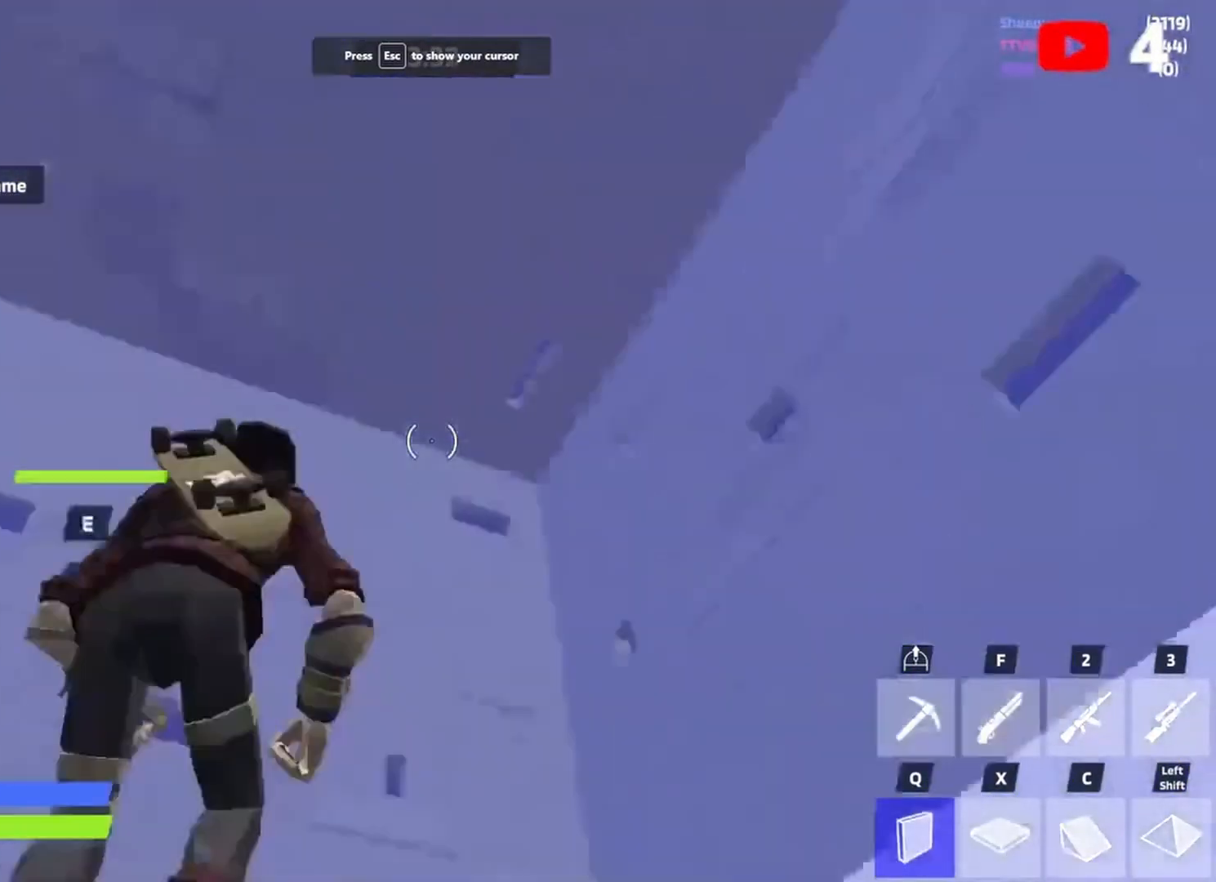
{"keys": ["a", "w"], "events": [[67, "a", "down"], [67, "space", "up"], [100, "s", "up"], [133, "x", "down"], [233, "x", "up"], [300, "w", "down"]]}
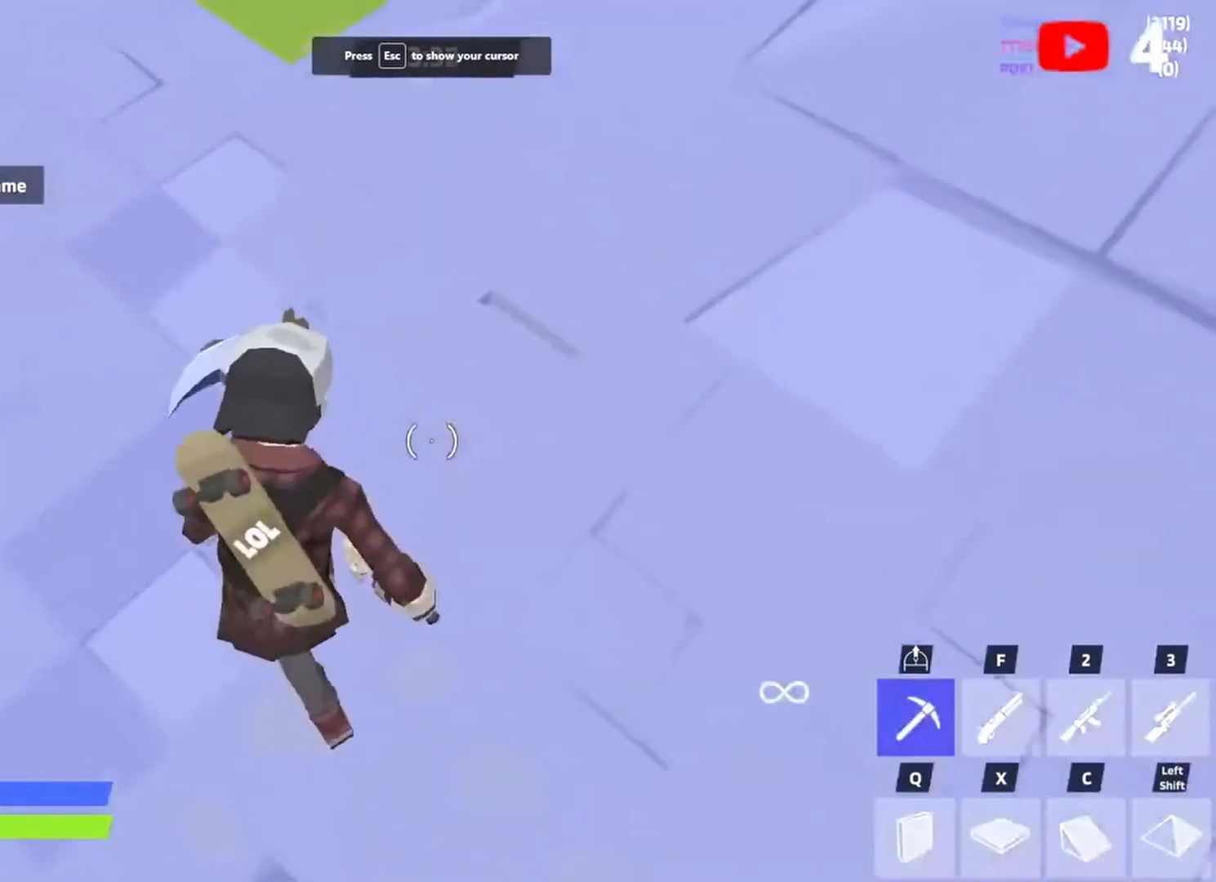
{"keys": ["a", "space", "w"], "events": [[100, "a", "up"], [300, "a", "down"], [333, "space", "down"]]}
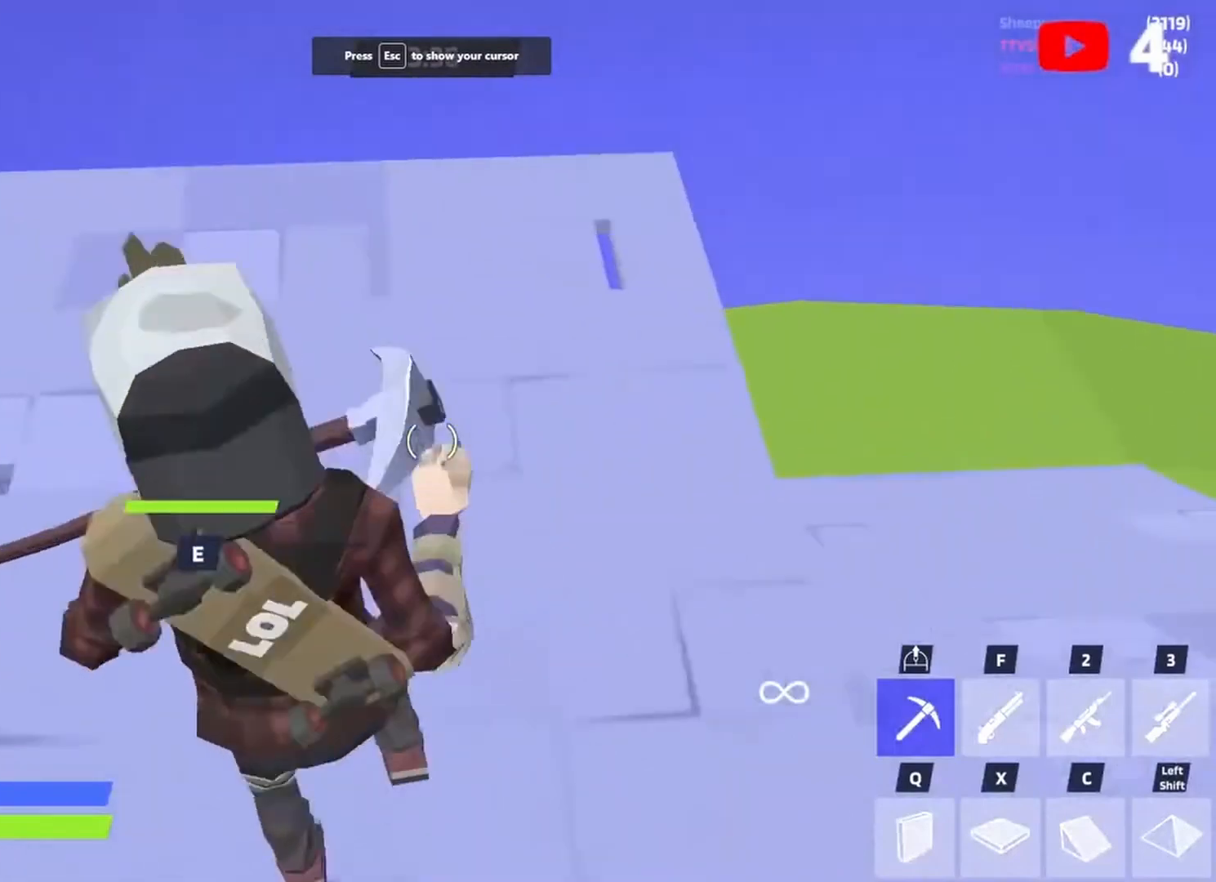
{"keys": ["a", "s"], "events": [[33, "c", "down"], [67, "c", "up"], [67, "space", "up"], [167, "w", "up"], [233, "f", "down"], [300, "f", "up"], [400, "s", "down"]]}
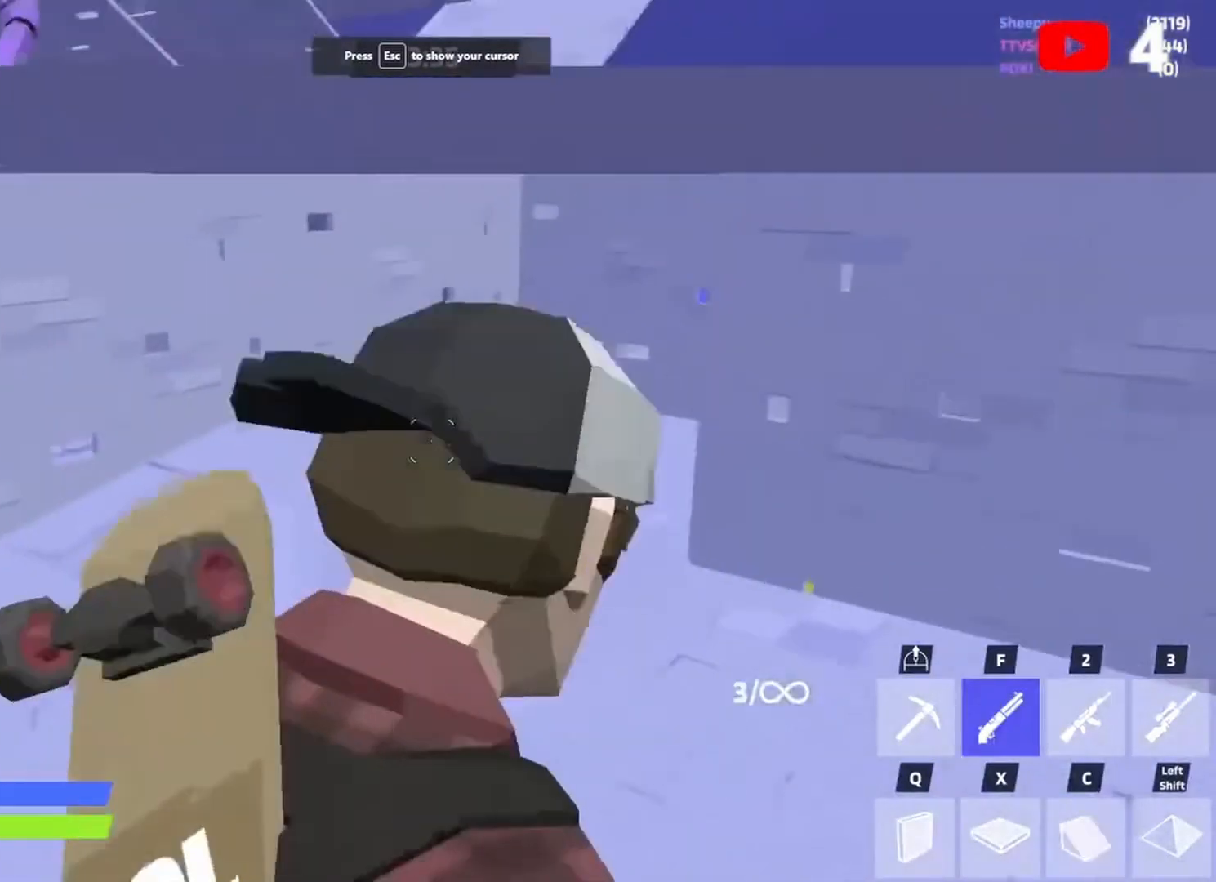
{"keys": ["d", "w"], "events": [[67, "space", "down"], [233, "a", "up"], [233, "space", "up"], [333, "d", "down"], [333, "s", "up"], [467, "w", "down"]]}
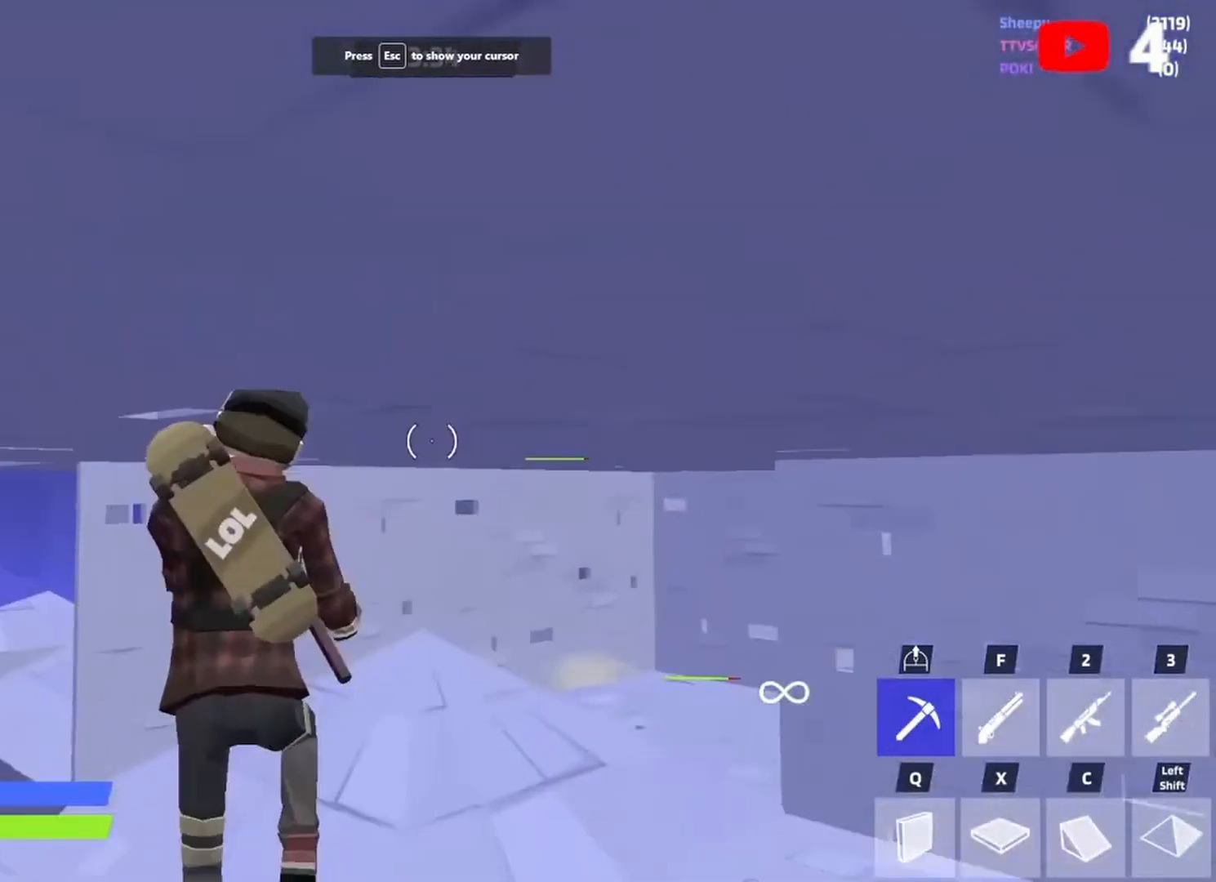
{"keys": ["s"], "events": [[267, "shift", "down"], [300, "shift", "up"], [300, "w", "up"], [433, "s", "down"], [500, "d", "up"]]}
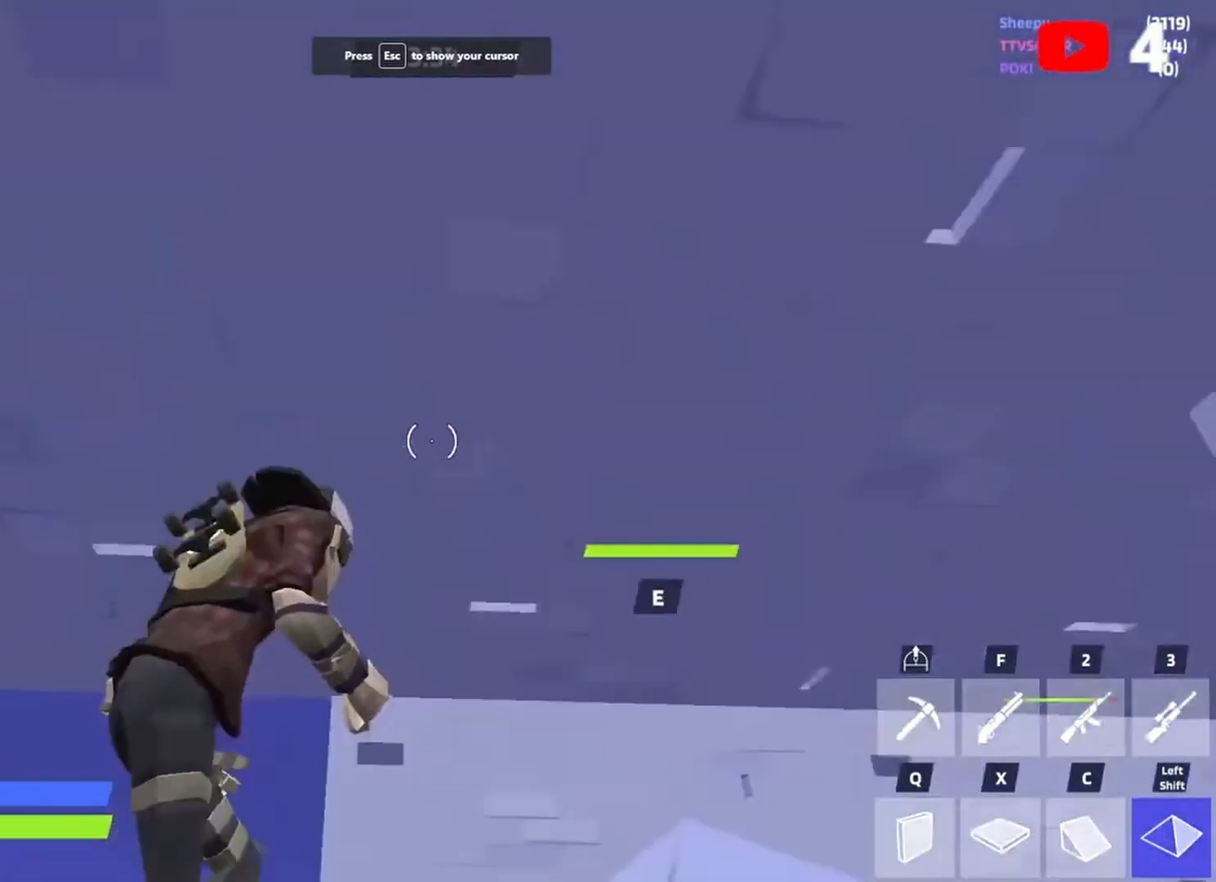
{"keys": ["d", "w"], "events": [[67, "f", "down"], [133, "f", "up"], [233, "d", "down"], [267, "s", "up"], [367, "w", "down"]]}
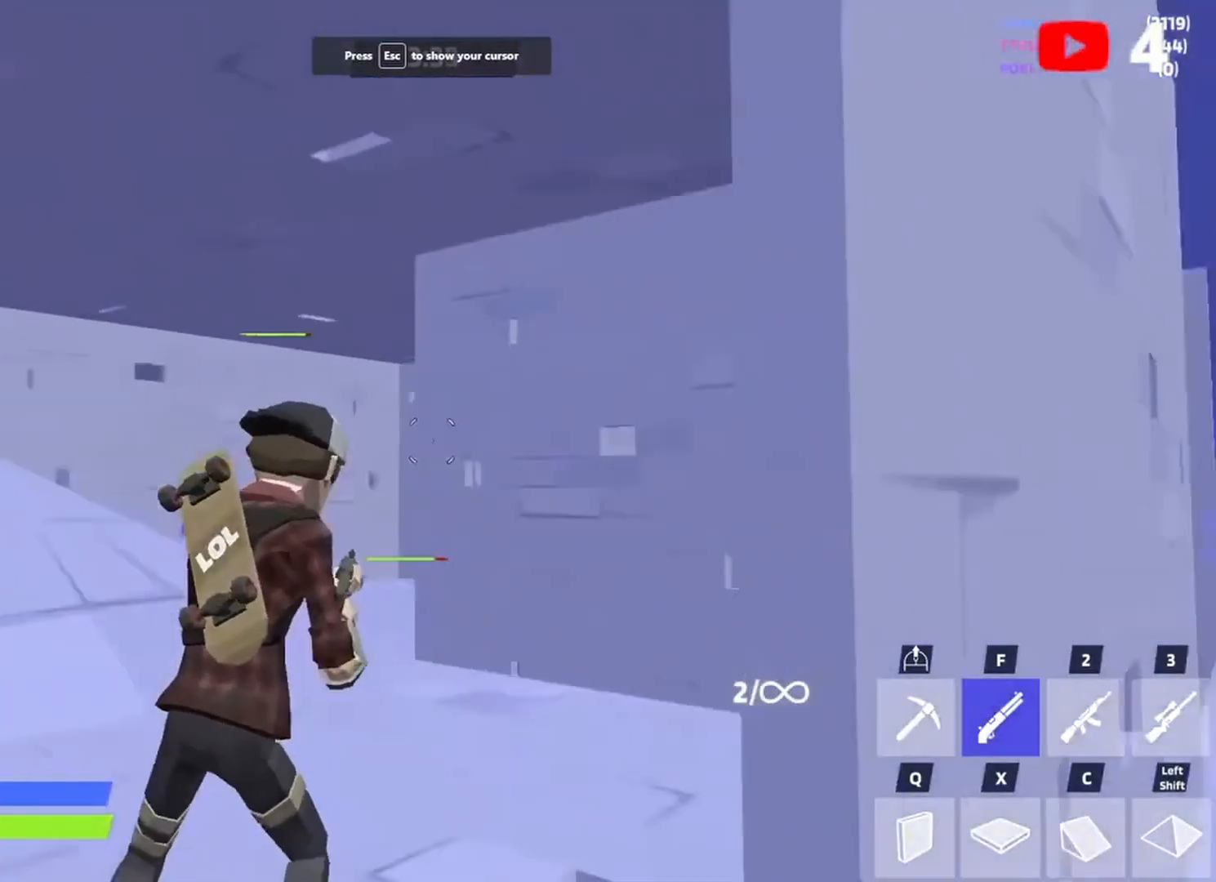
{"keys": ["e", "w"], "events": [[100, "a", "down"], [133, "d", "up"], [333, "a", "up"], [367, "e", "down"], [433, "e", "up"], [467, "e", "down"]]}
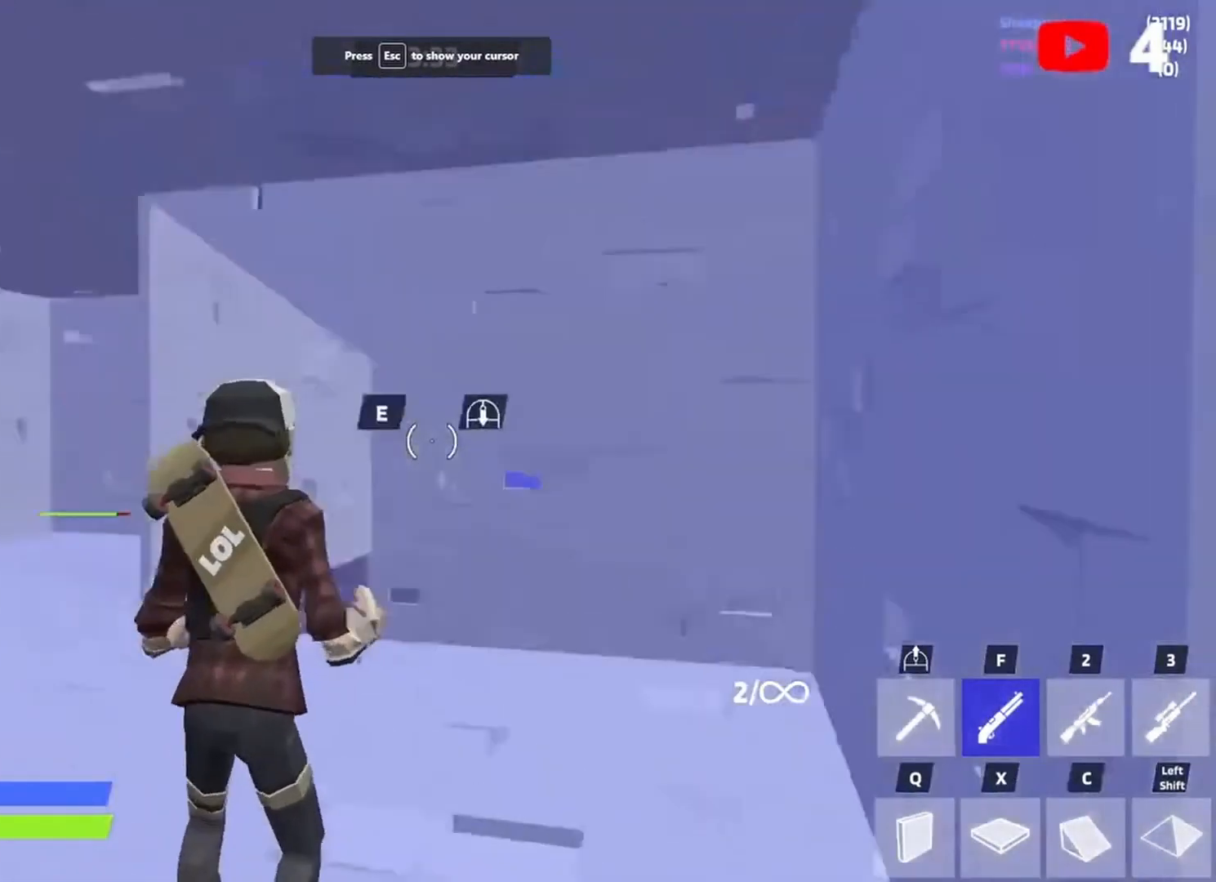
{"keys": ["w"], "events": [[67, "a", "down"], [67, "e", "up"], [167, "a", "up"], [200, "w", "up"], [433, "w", "down"]]}
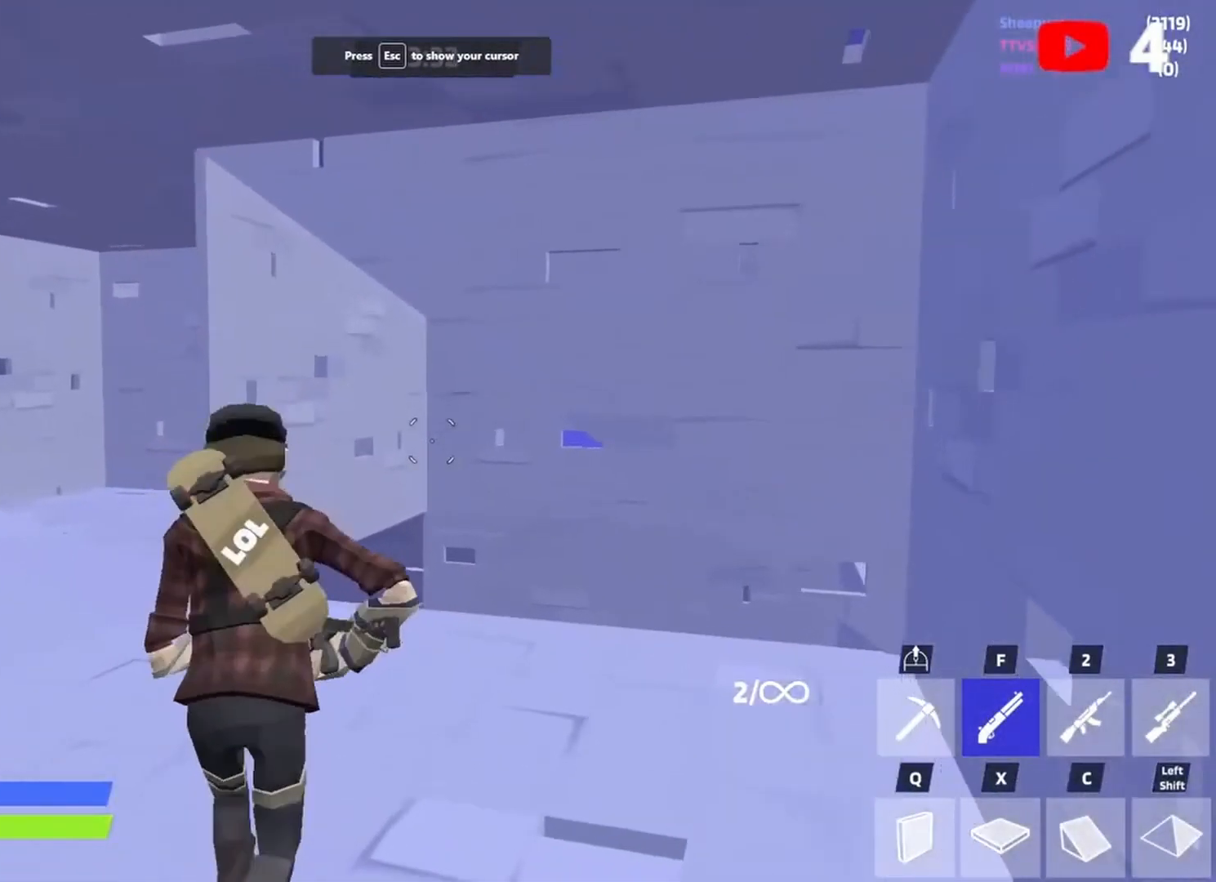
{"keys": ["w"], "events": []}
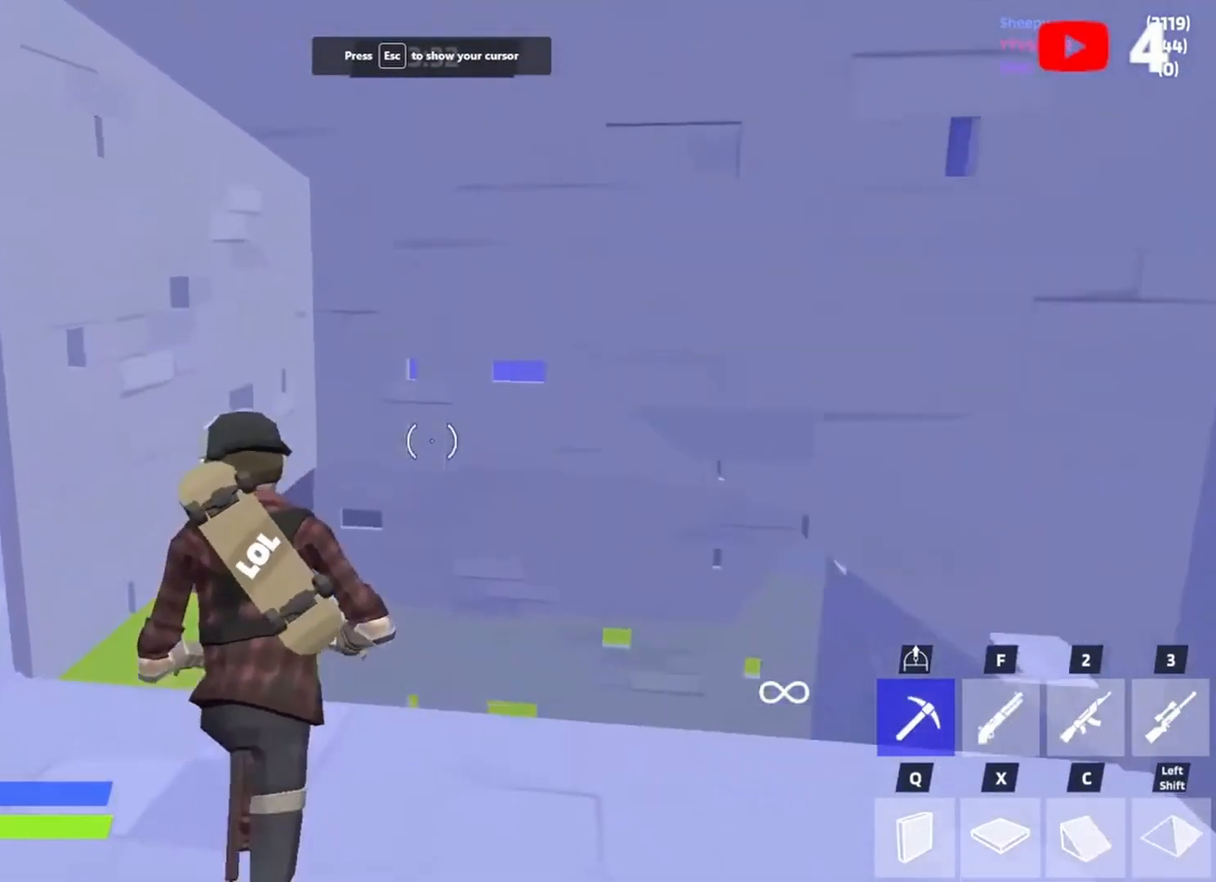
{"keys": ["d", "w"], "events": [[133, "c", "down"], [200, "c", "up"], [333, "f", "down"], [367, "f", "up"], [467, "d", "down"]]}
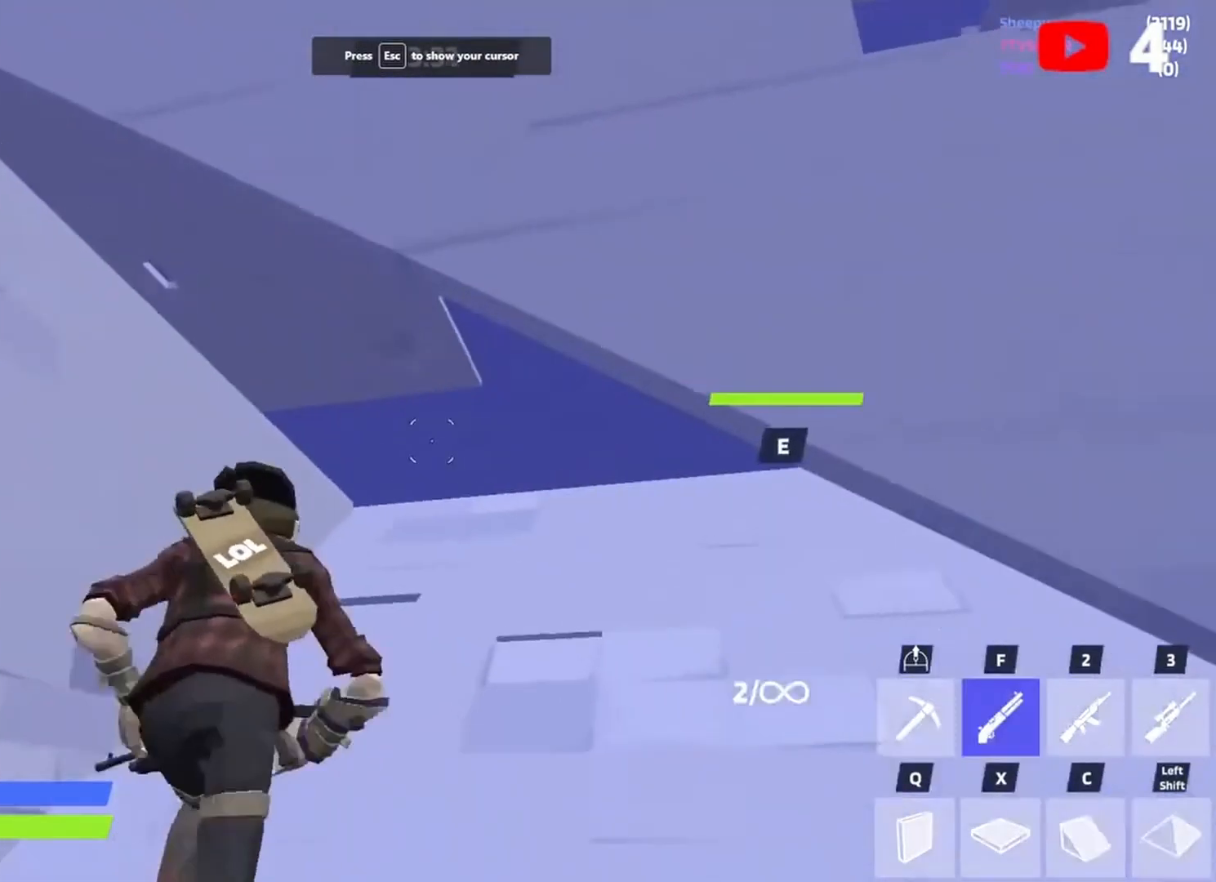
{"keys": ["d", "w"], "events": [[67, "space", "down"], [200, "space", "up"]]}
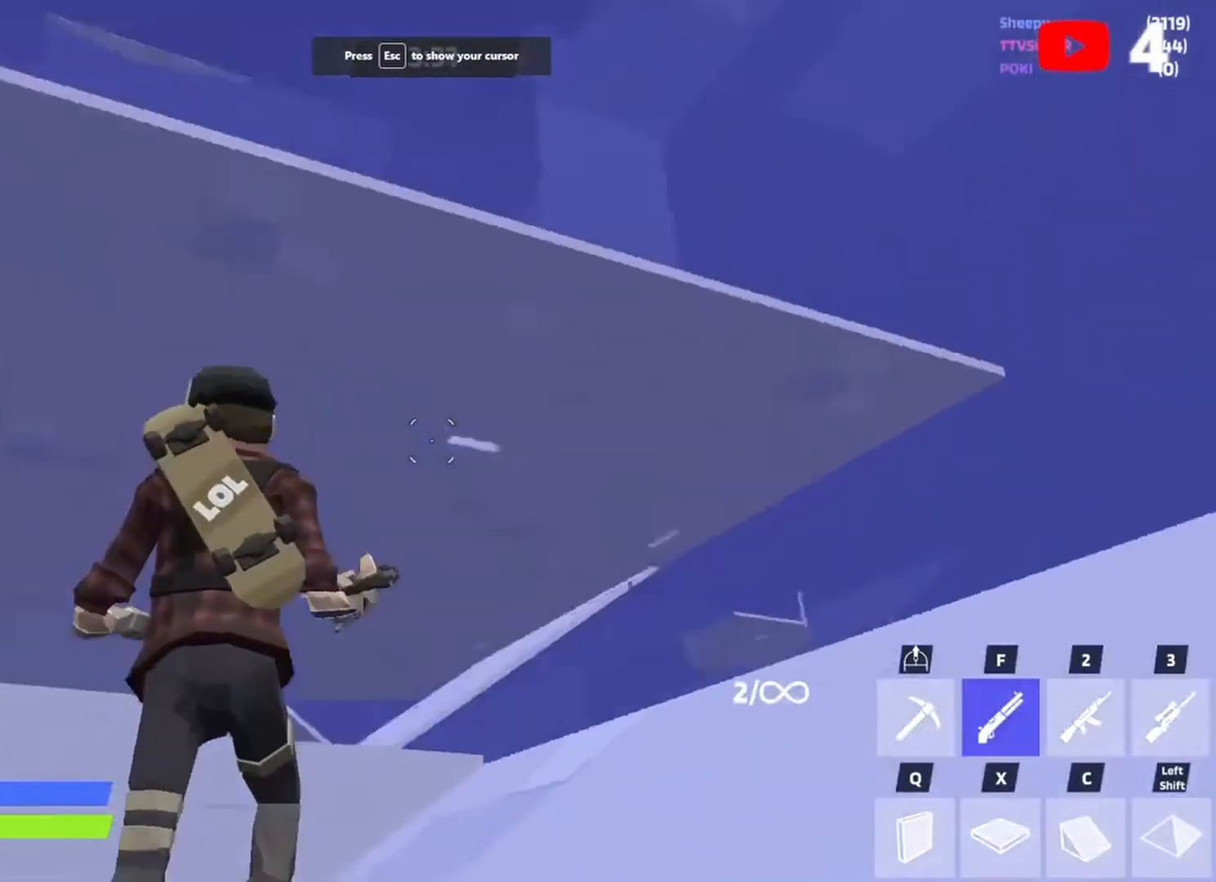
{"keys": ["a", "x"], "events": [[100, "w", "up"], [267, "space", "down"], [300, "a", "down"], [367, "s", "down"], [400, "d", "up"], [400, "space", "up"], [500, "s", "up"], [500, "x", "down"]]}
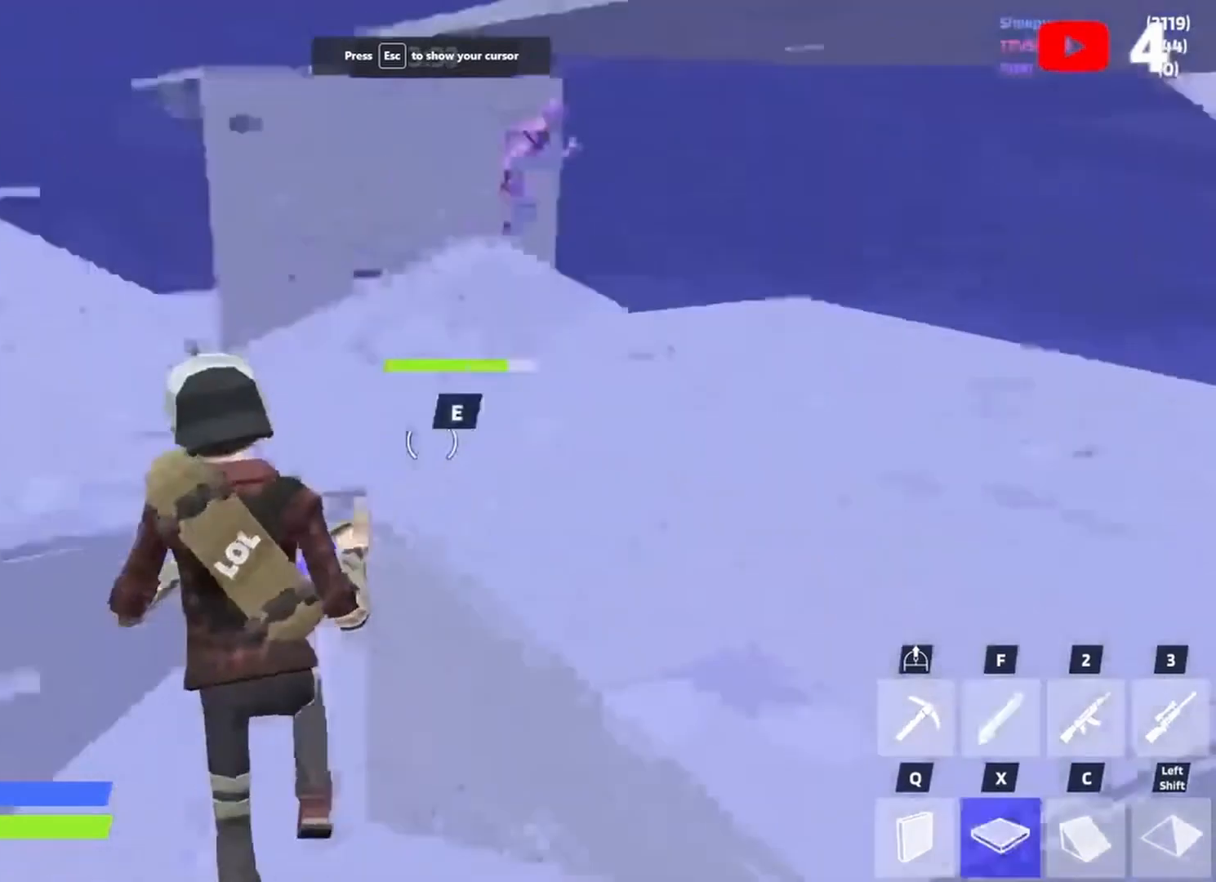
{"keys": ["a", "w"], "events": [[67, "x", "up"], [133, "c", "down"], [200, "w", "down"], [233, "c", "up"], [333, "f", "down"], [433, "f", "up"]]}
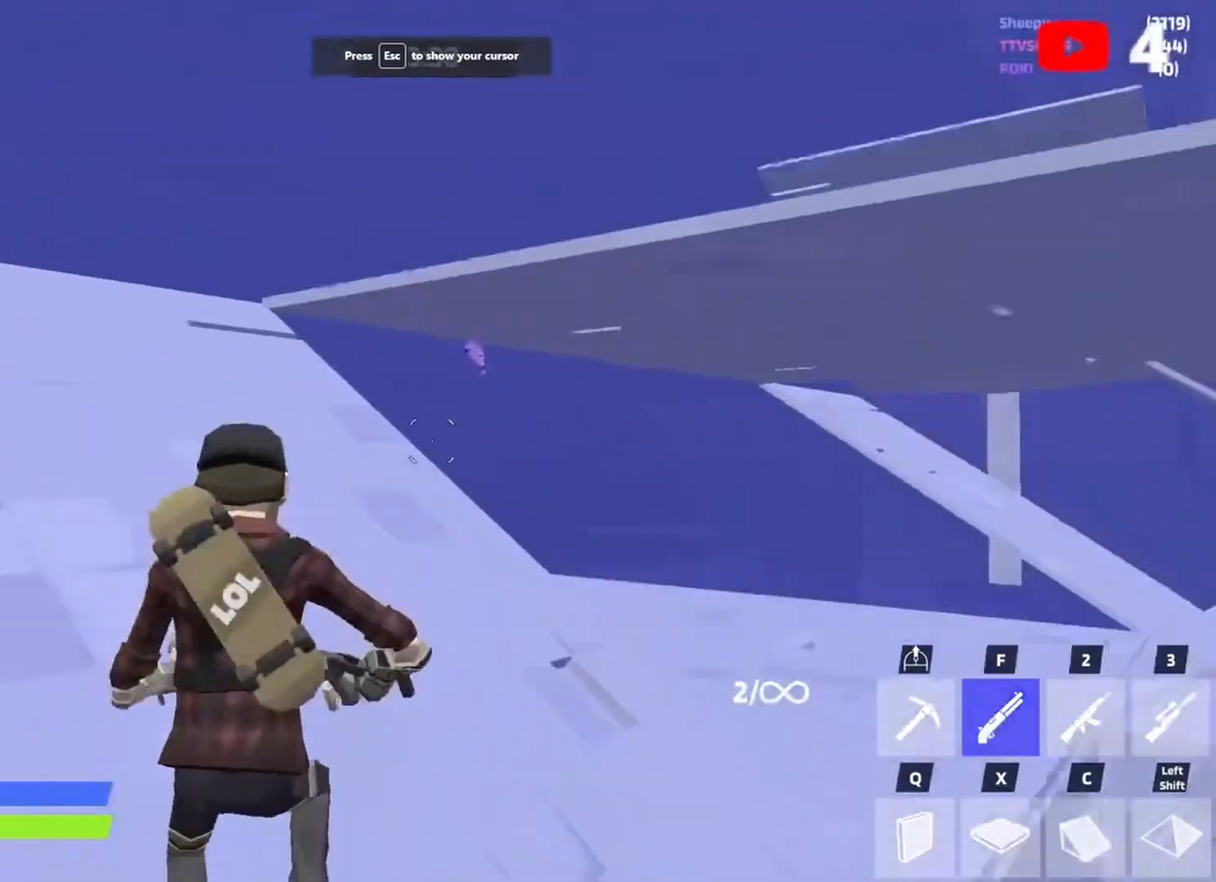
{"keys": ["a", "w"], "events": []}
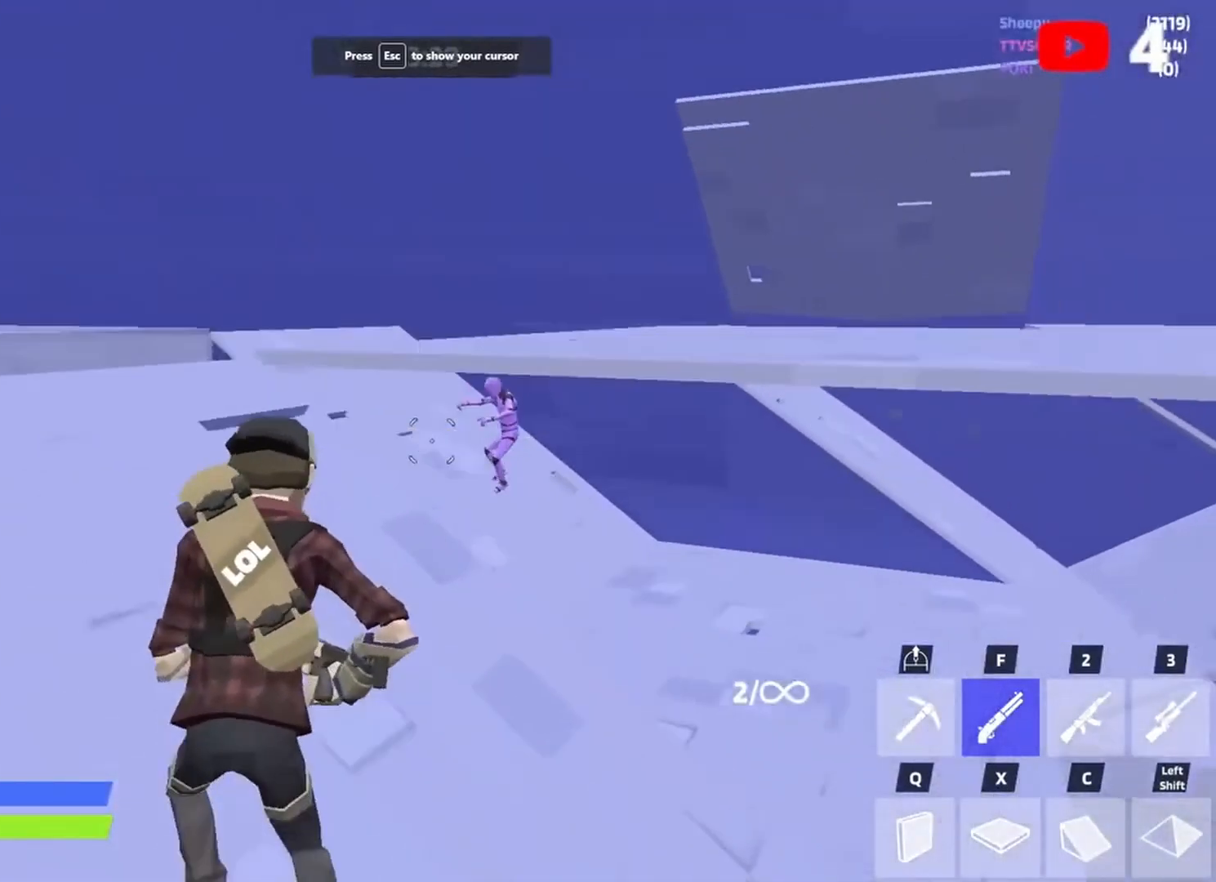
{"keys": ["a", "w"], "events": [[367, "space", "down"], [467, "space", "up"]]}
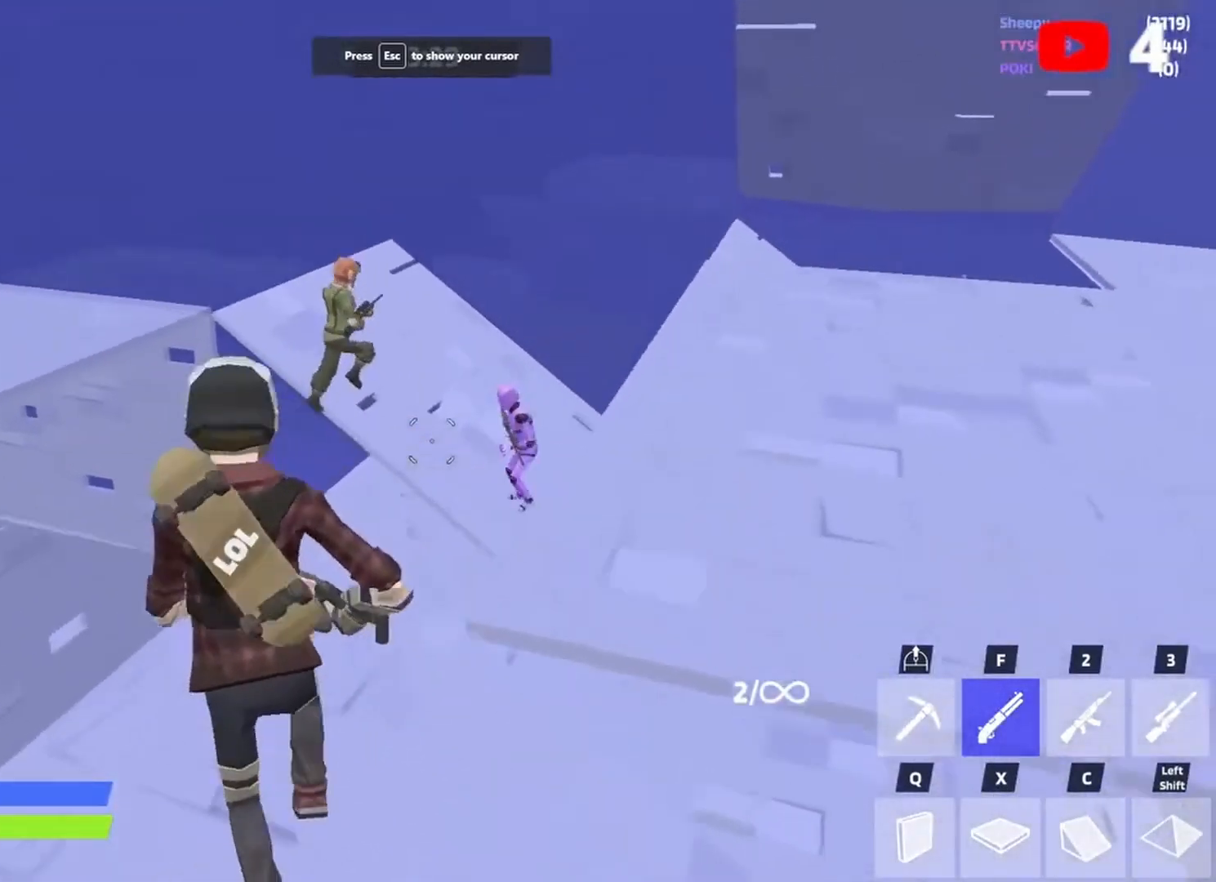
{"keys": ["a", "w"], "events": [[133, "a", "up"], [433, "a", "down"]]}
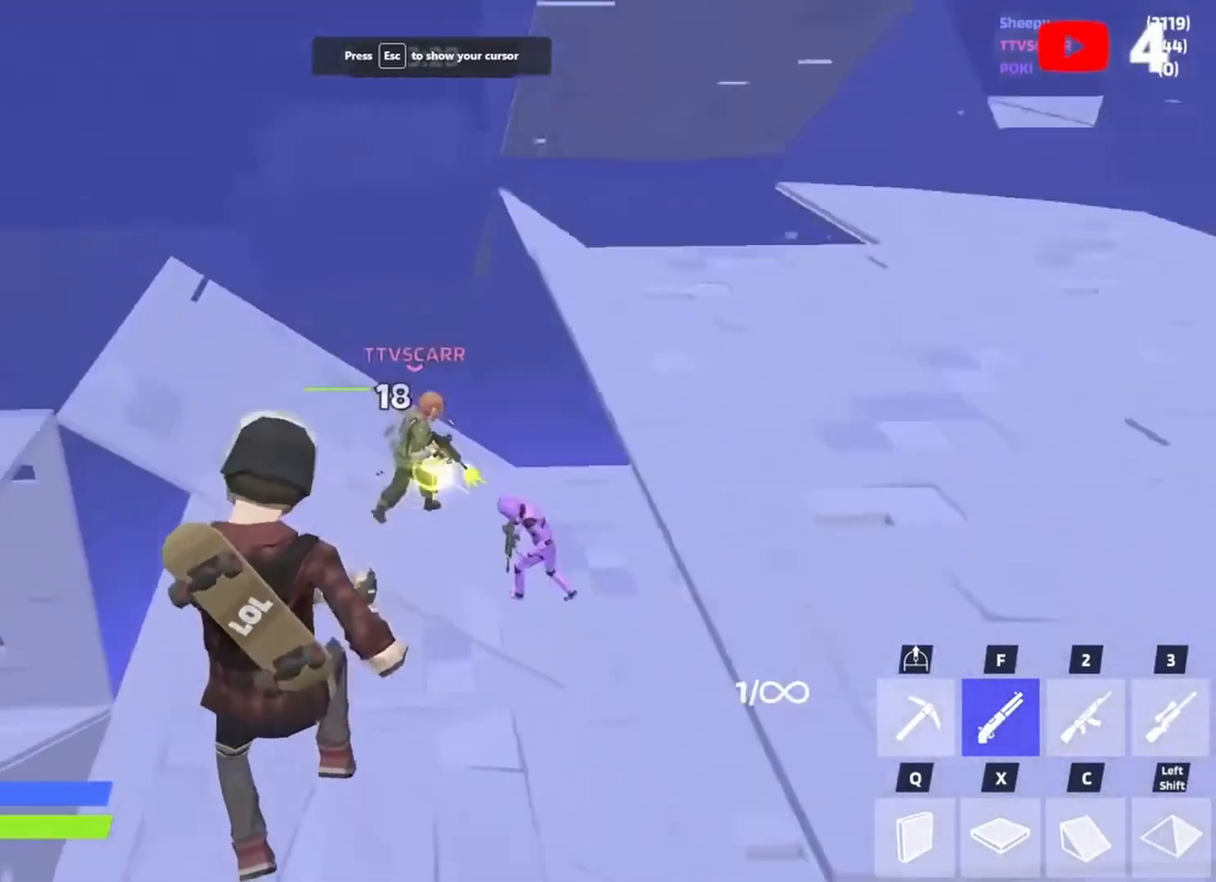
{"keys": ["w"], "events": [[33, "x", "down"], [67, "a", "up"], [67, "w", "up"], [100, "w", "down"], [167, "x", "up"], [433, "f", "down"], [500, "f", "up"]]}
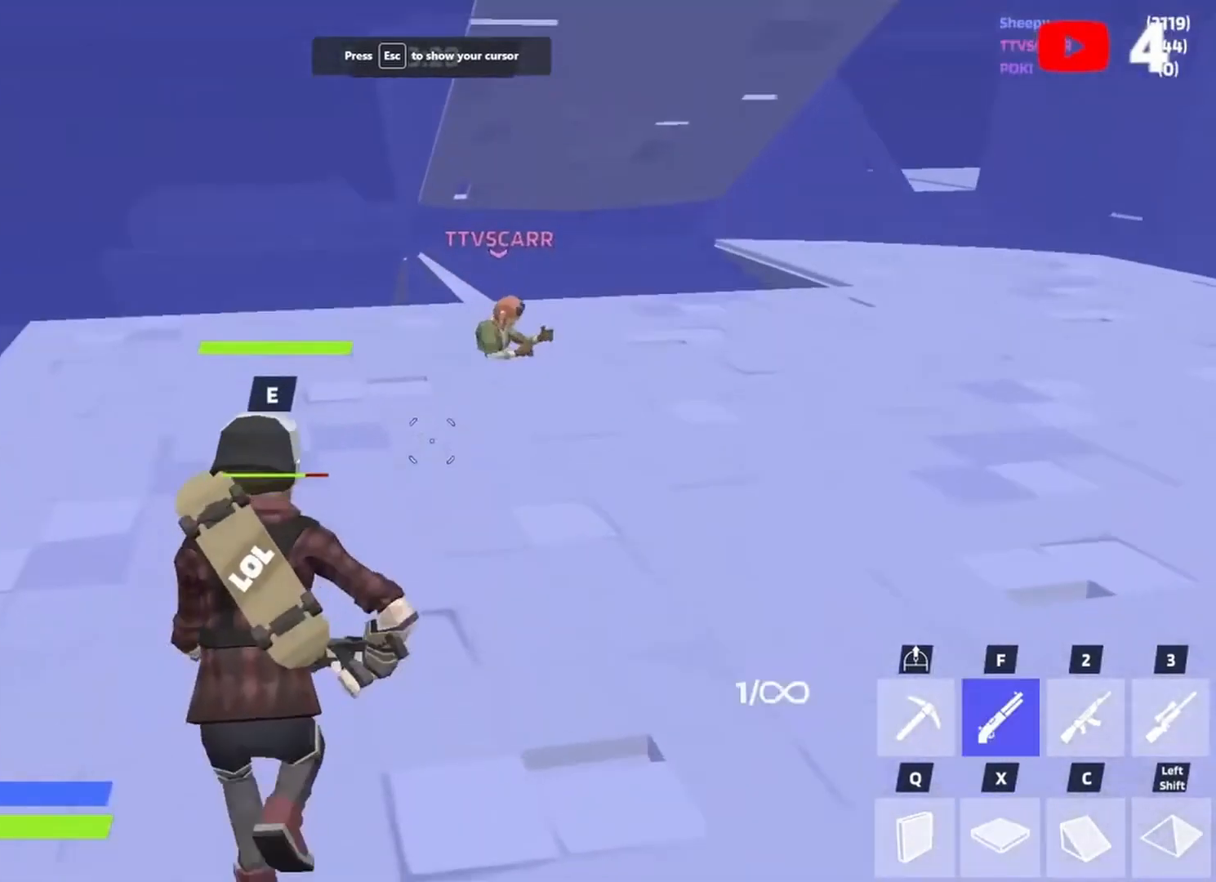
{"keys": [], "events": [[233, "d", "down"], [467, "d", "up"], [500, "w", "up"]]}
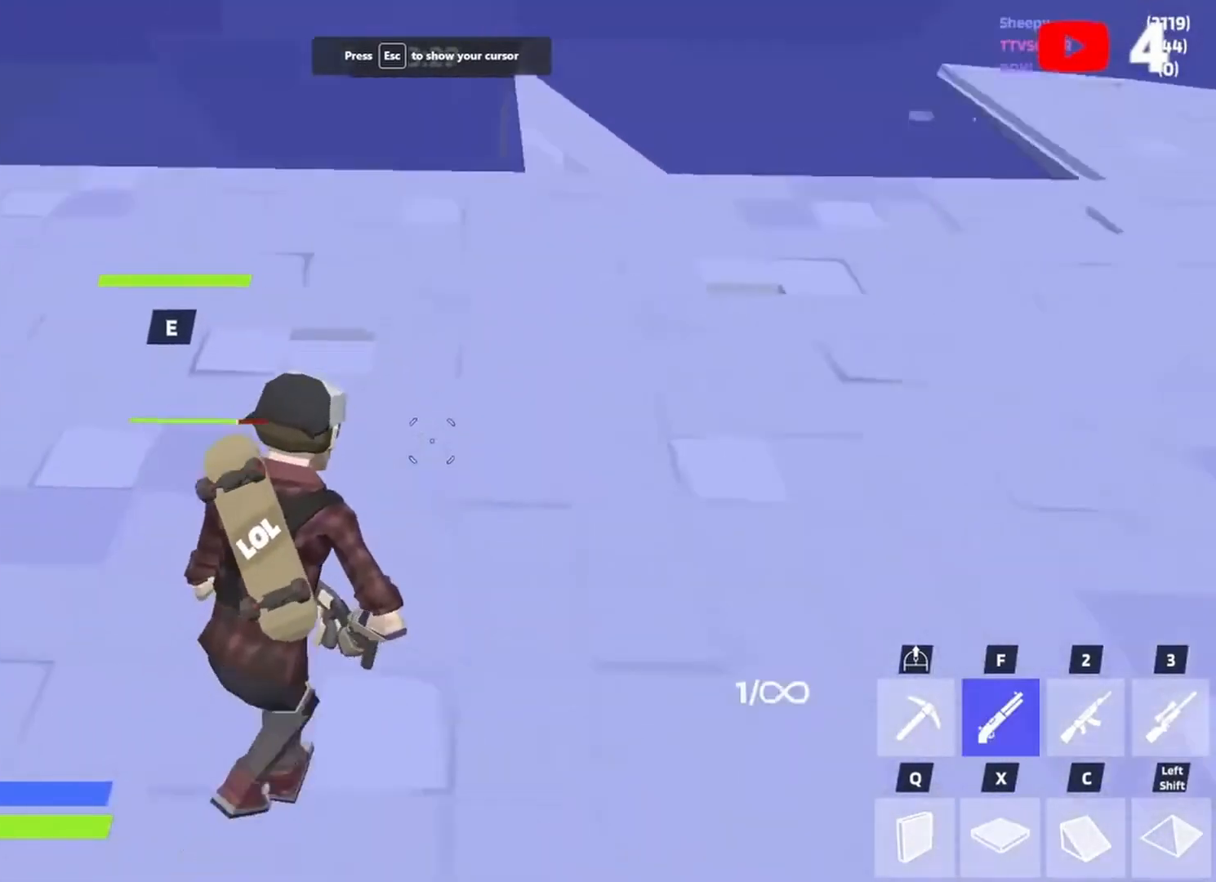
{"keys": ["a"], "events": [[33, "e", "down"], [100, "e", "up"], [133, "e", "down"], [233, "a", "down"], [233, "e", "up"]]}
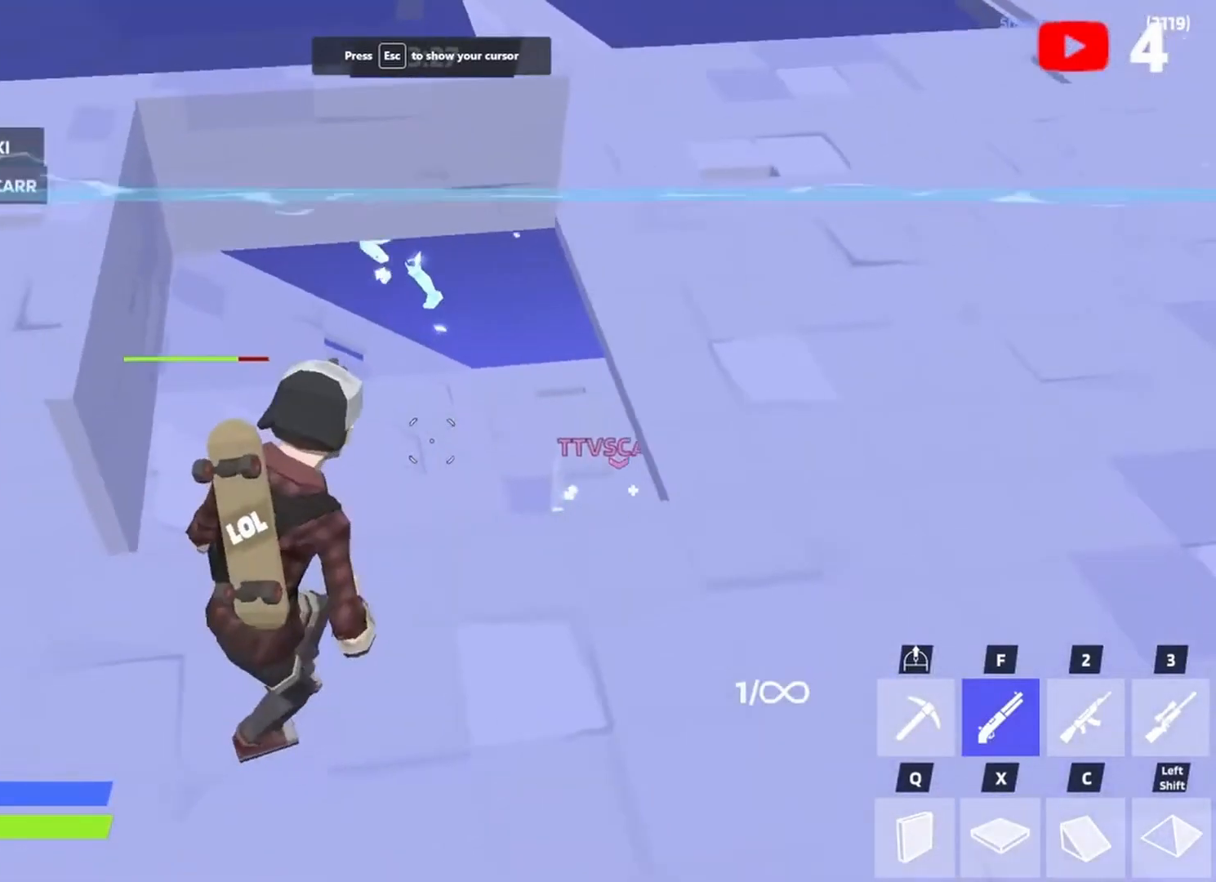
{"keys": [], "events": [[33, "d", "down"], [67, "a", "up"], [167, "w", "down"], [267, "d", "up"], [333, "w", "up"]]}